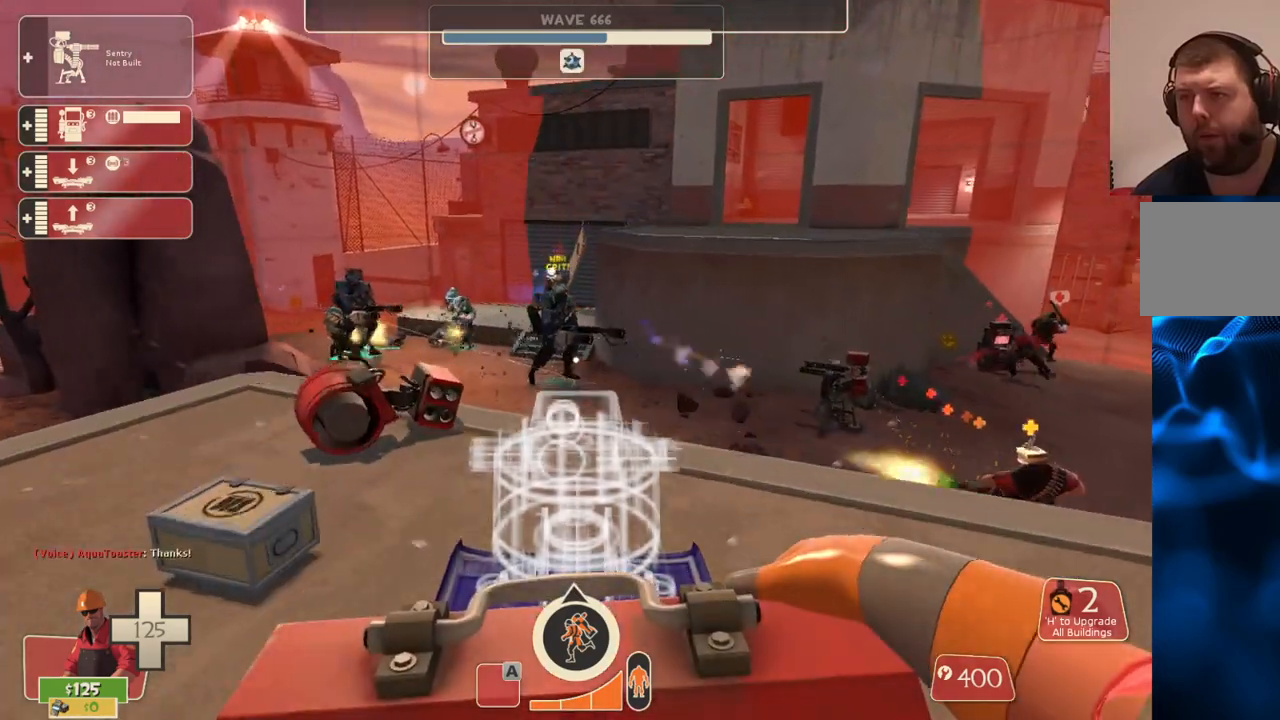
Gameplay with a controller (PlayStation layout); each line is a JSON object with the inputs held at the frame after it. "events" lists button and stick changes between this image and that frame as [ms after this image, input, new state], when the widget could be followed in between.
{"buttons": ["TOUCHPAD"], "left_stick": "center", "right_stick": "center", "events": [[50, "R2", "down"], [133, "left_stick", "down"], [200, "R2", "up"], [383, "left_stick", "center"], [483, "TOUCHPAD", "down"]]}
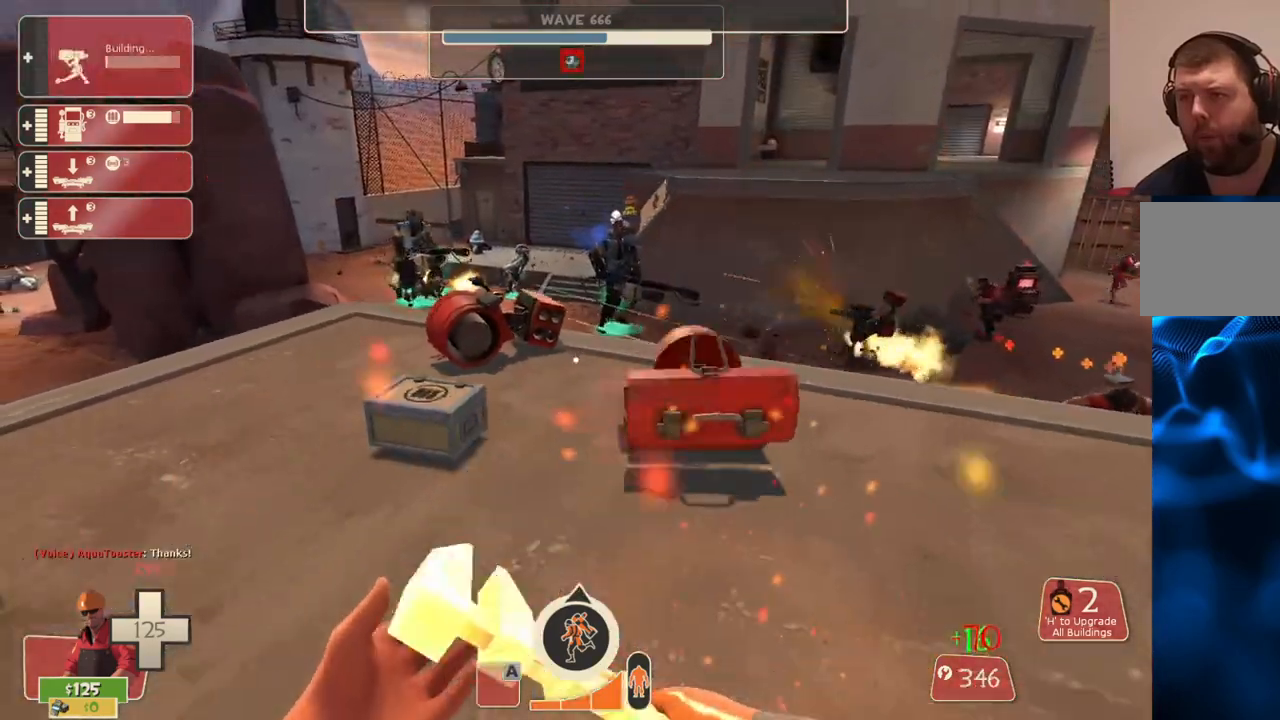
{"buttons": [], "left_stick": "center", "right_stick": "center", "events": [[83, "TOUCHPAD", "up"]]}
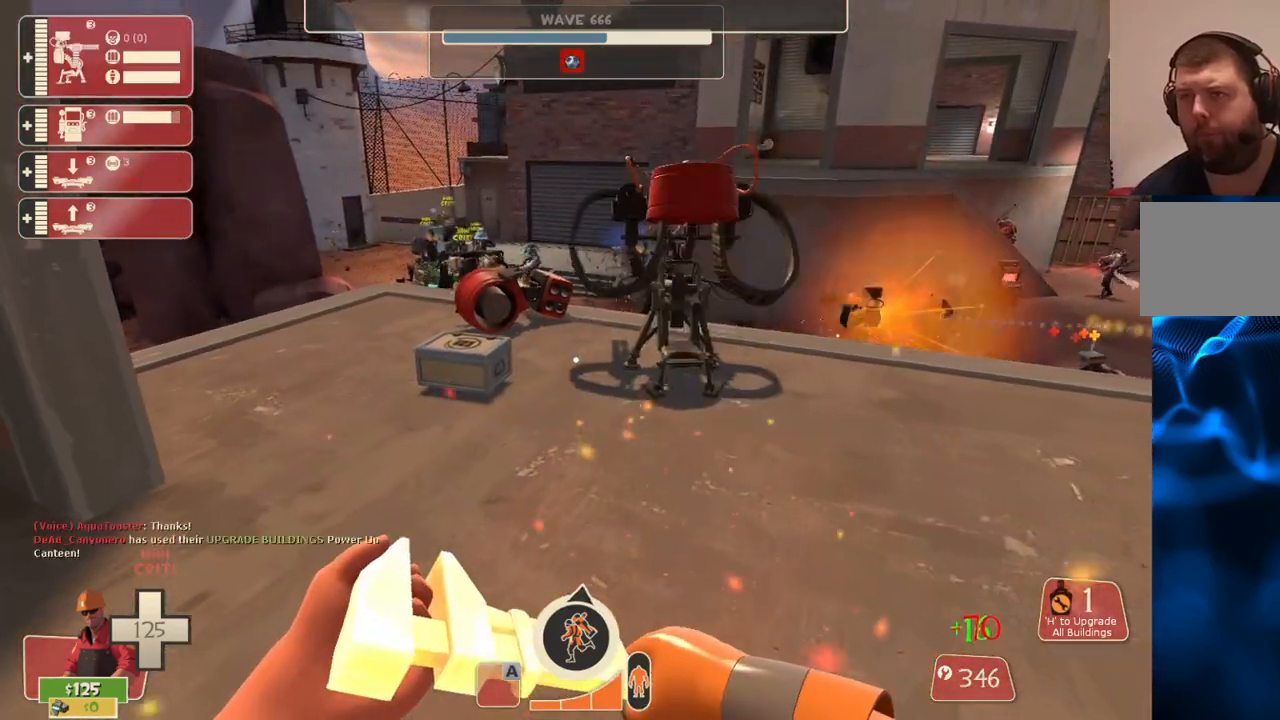
{"buttons": ["R2"], "left_stick": "center", "right_stick": "center", "events": [[17, "left_stick", "up"], [67, "L3", "down"], [183, "L3", "up"], [233, "left_stick", "up-right"], [333, "left_stick", "center"], [467, "R2", "down"]]}
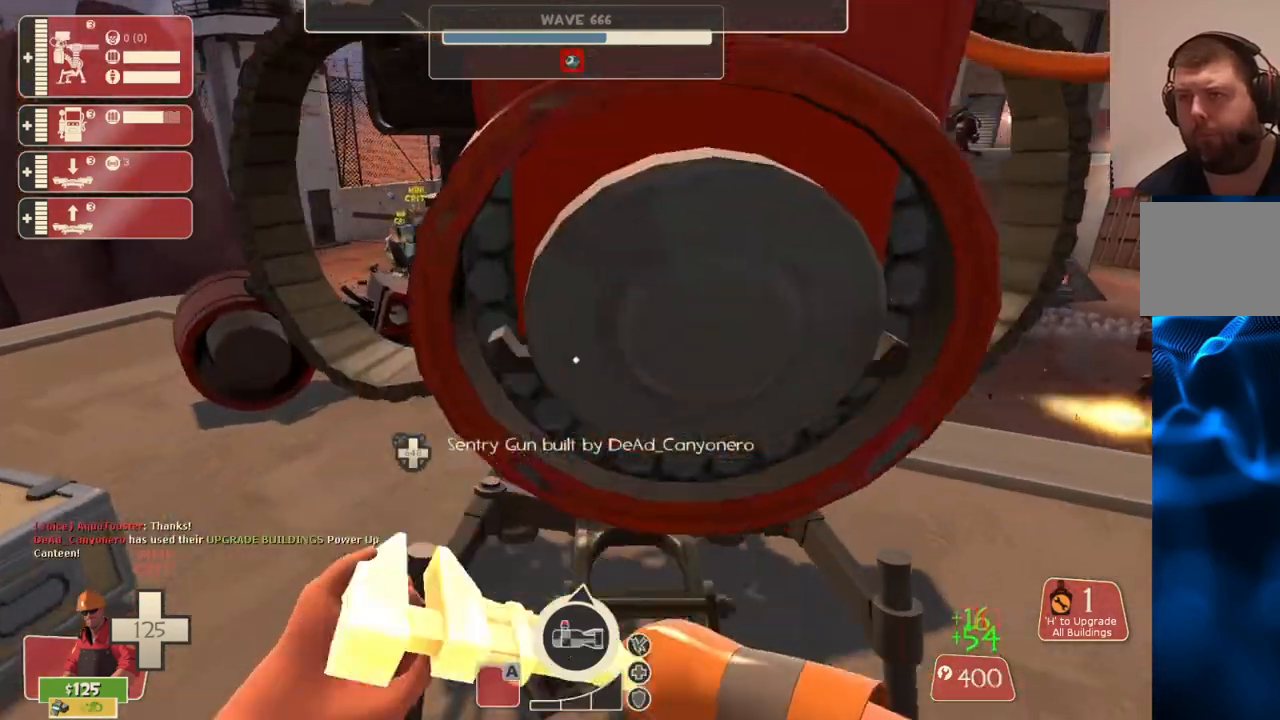
{"buttons": ["R2"], "left_stick": "center", "right_stick": "center", "events": []}
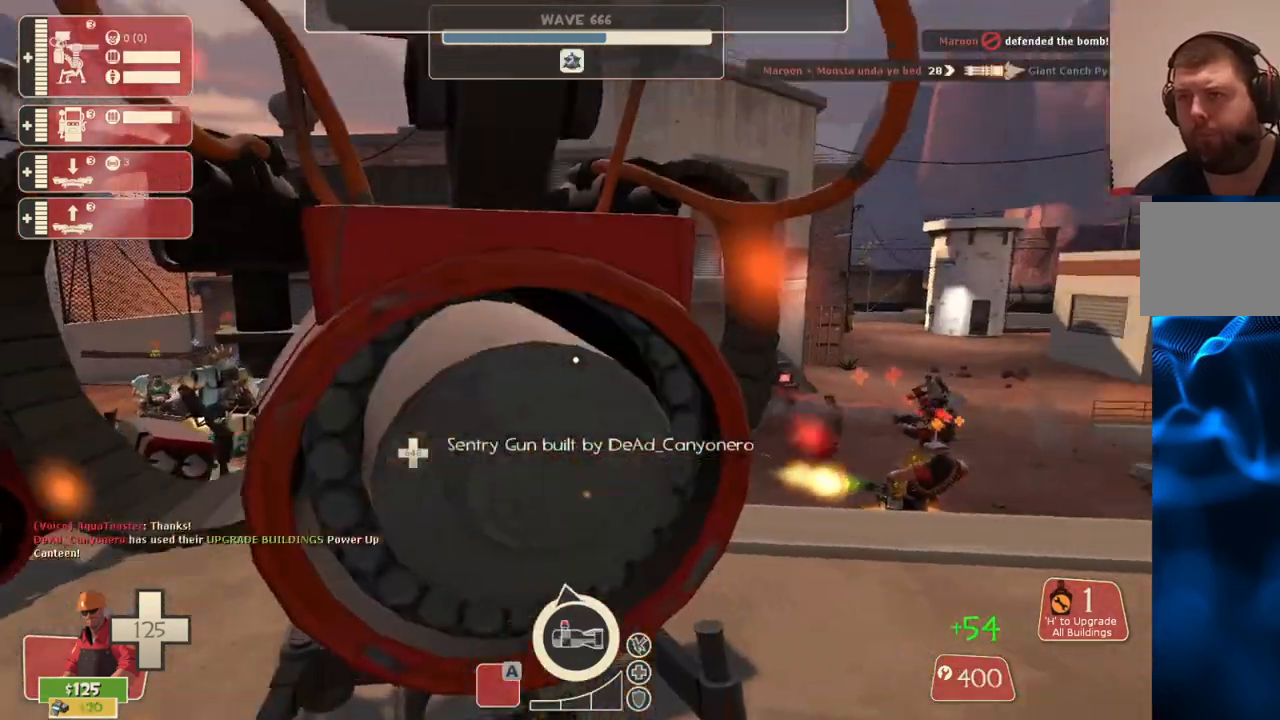
{"buttons": ["R2"], "left_stick": "center", "right_stick": "center", "events": []}
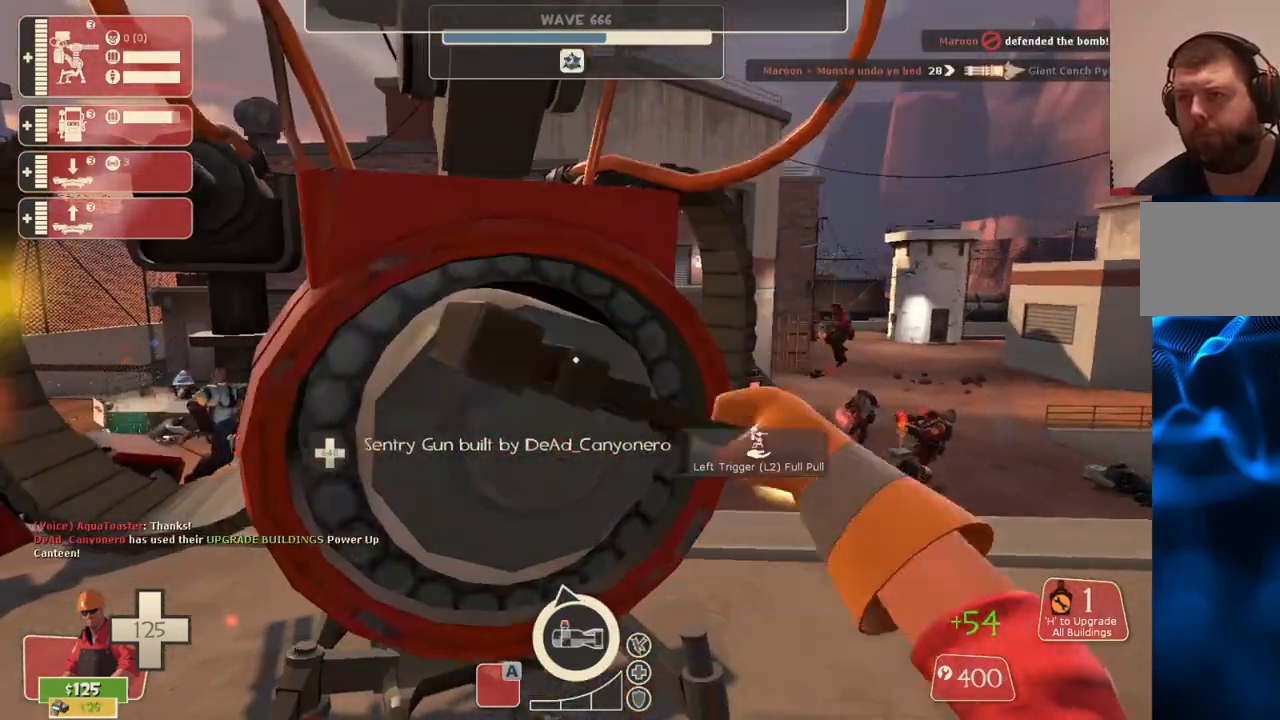
{"buttons": ["R2"], "left_stick": "center", "right_stick": "center", "events": []}
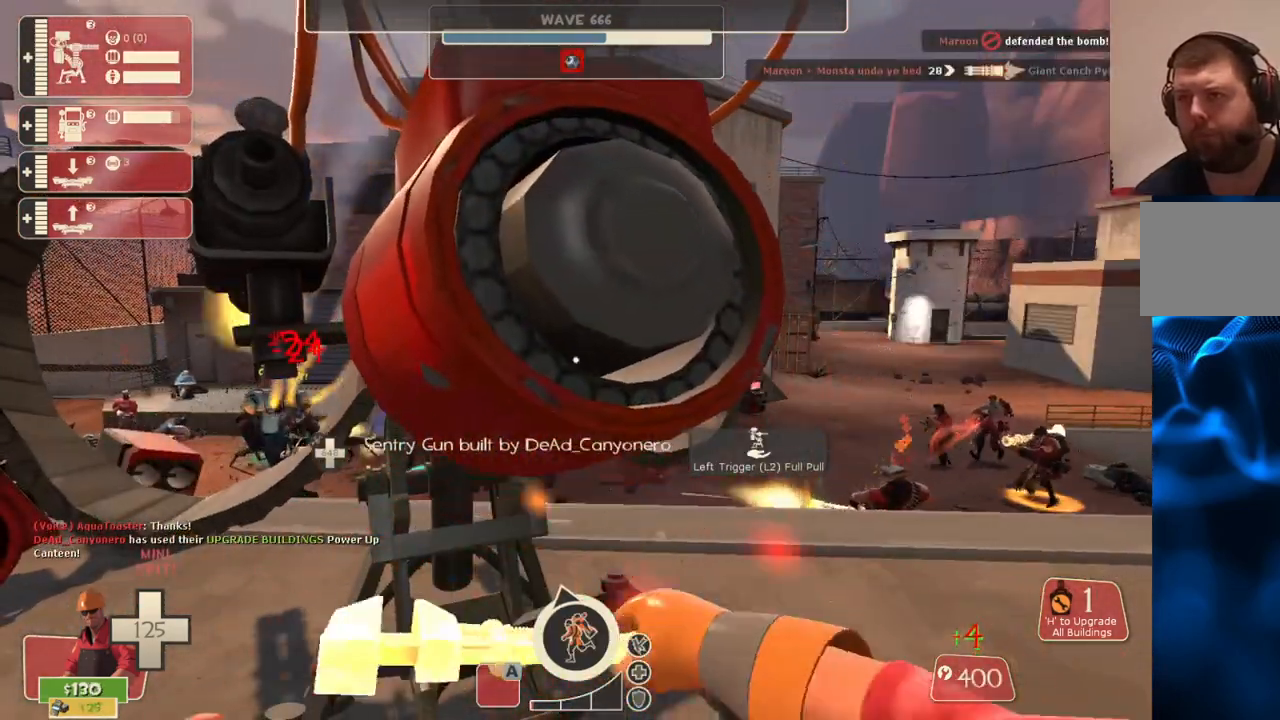
{"buttons": ["R2"], "left_stick": "center", "right_stick": "center", "events": []}
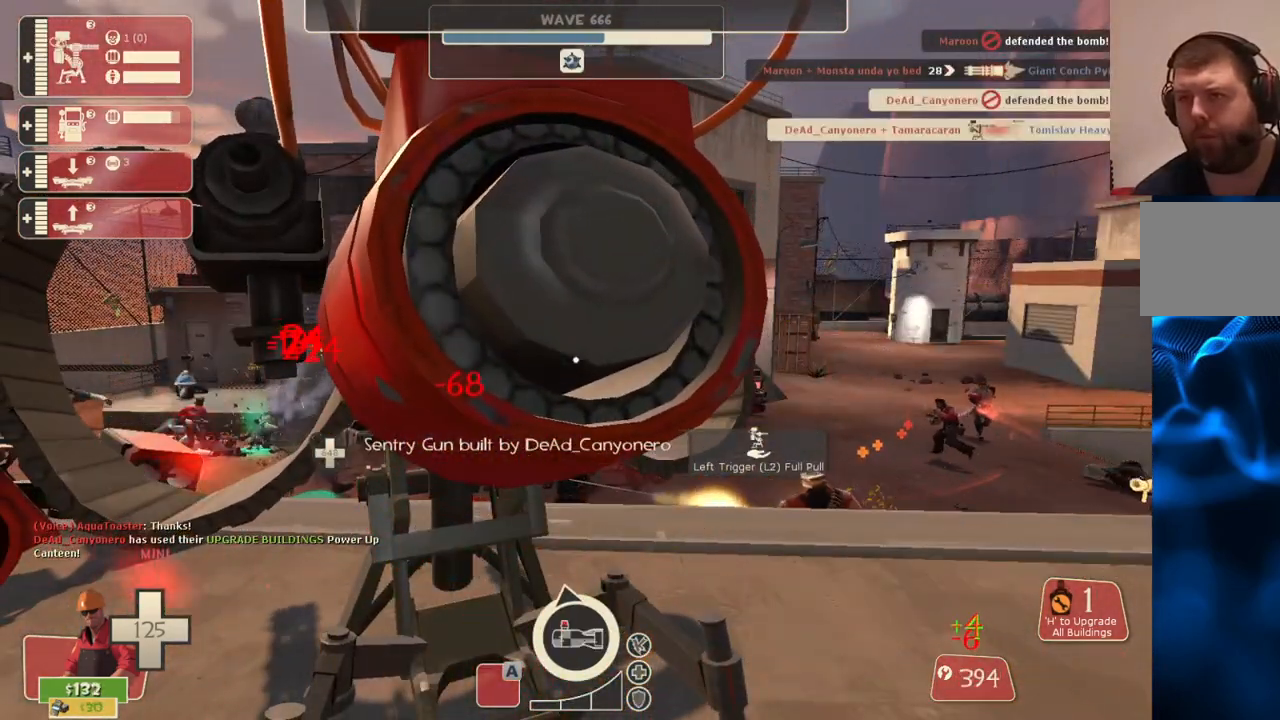
{"buttons": ["R2"], "left_stick": "center", "right_stick": "center", "events": []}
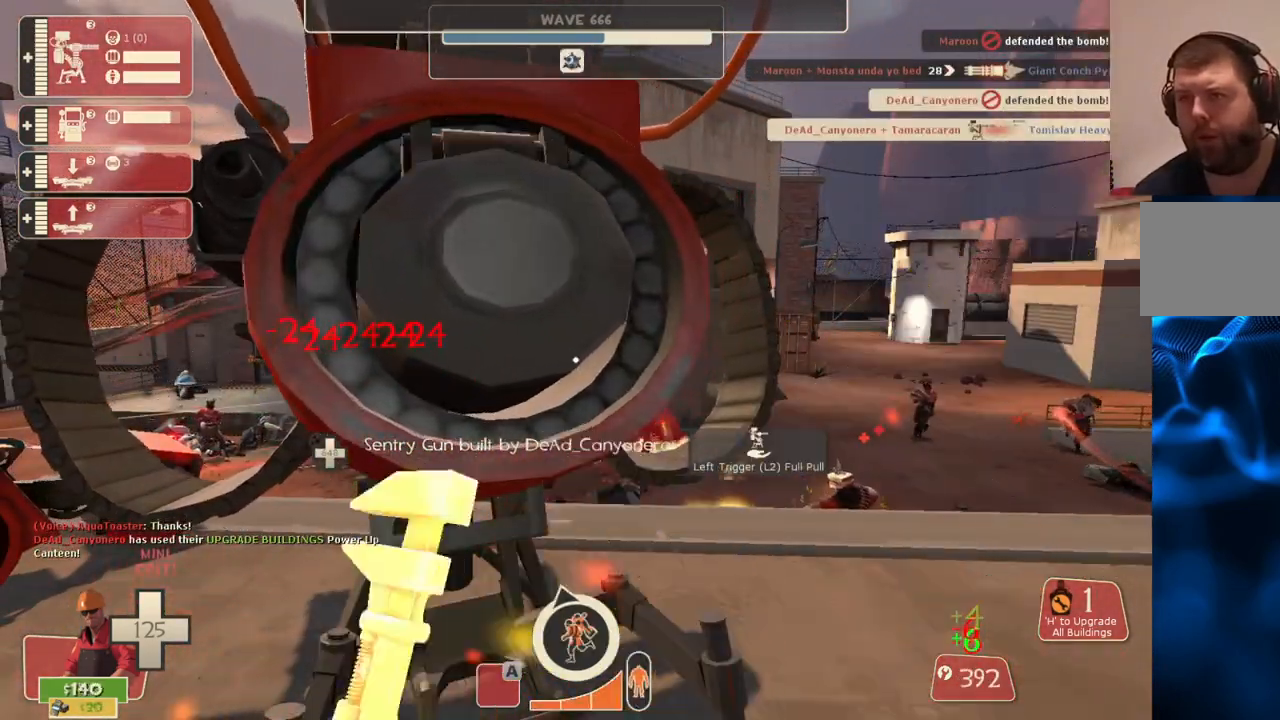
{"buttons": ["R2"], "left_stick": "center", "right_stick": "center", "events": []}
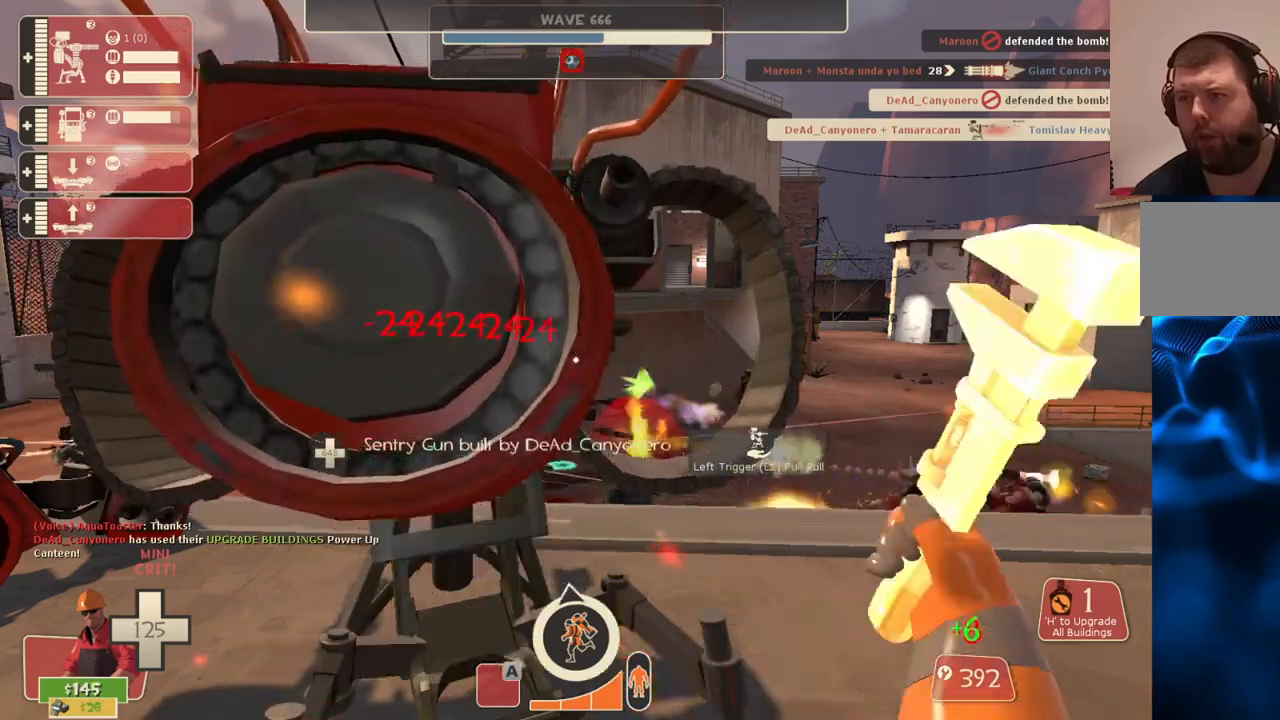
{"buttons": ["R2"], "left_stick": "center", "right_stick": "center", "events": []}
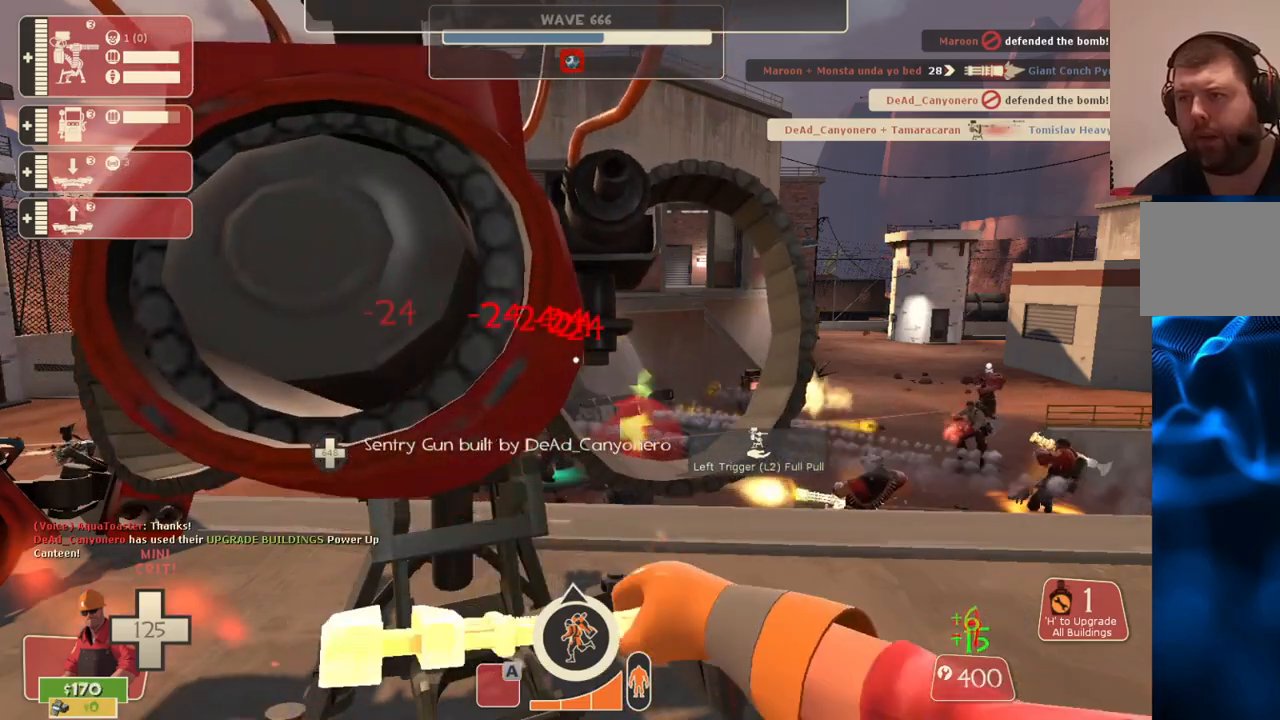
{"buttons": ["R2"], "left_stick": "center", "right_stick": "center", "events": []}
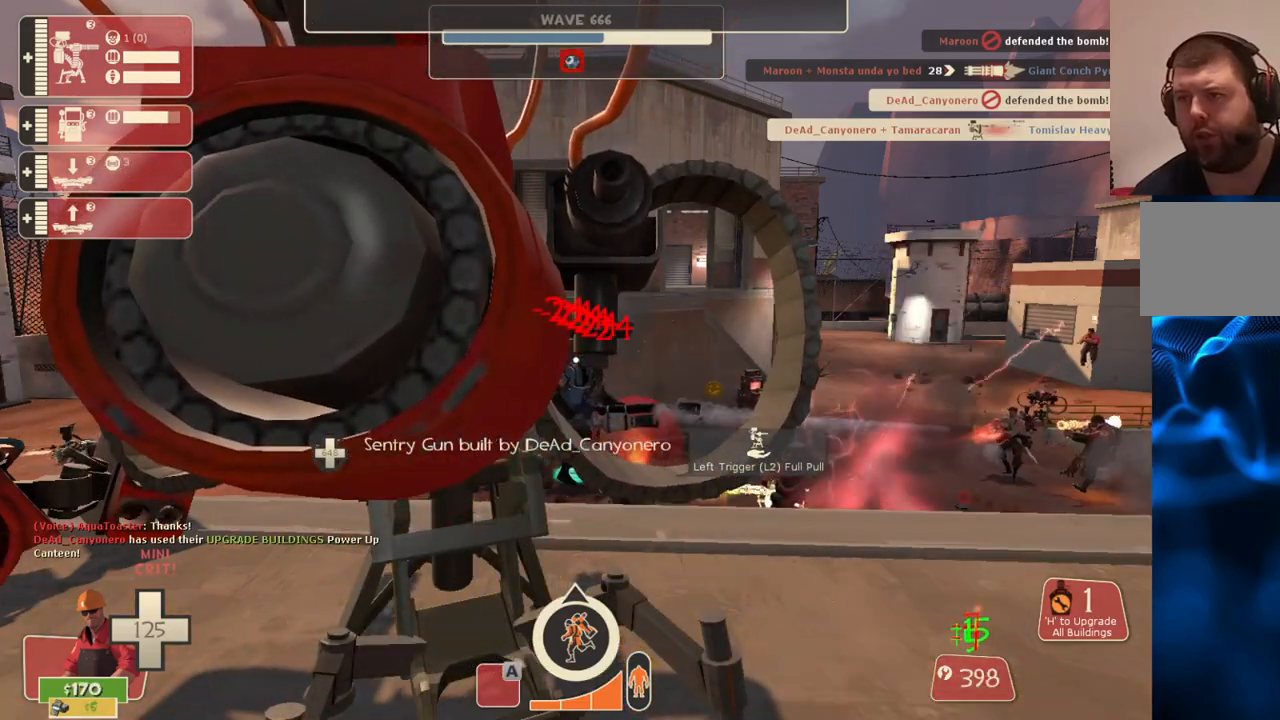
{"buttons": ["R2"], "left_stick": "center", "right_stick": "center", "events": []}
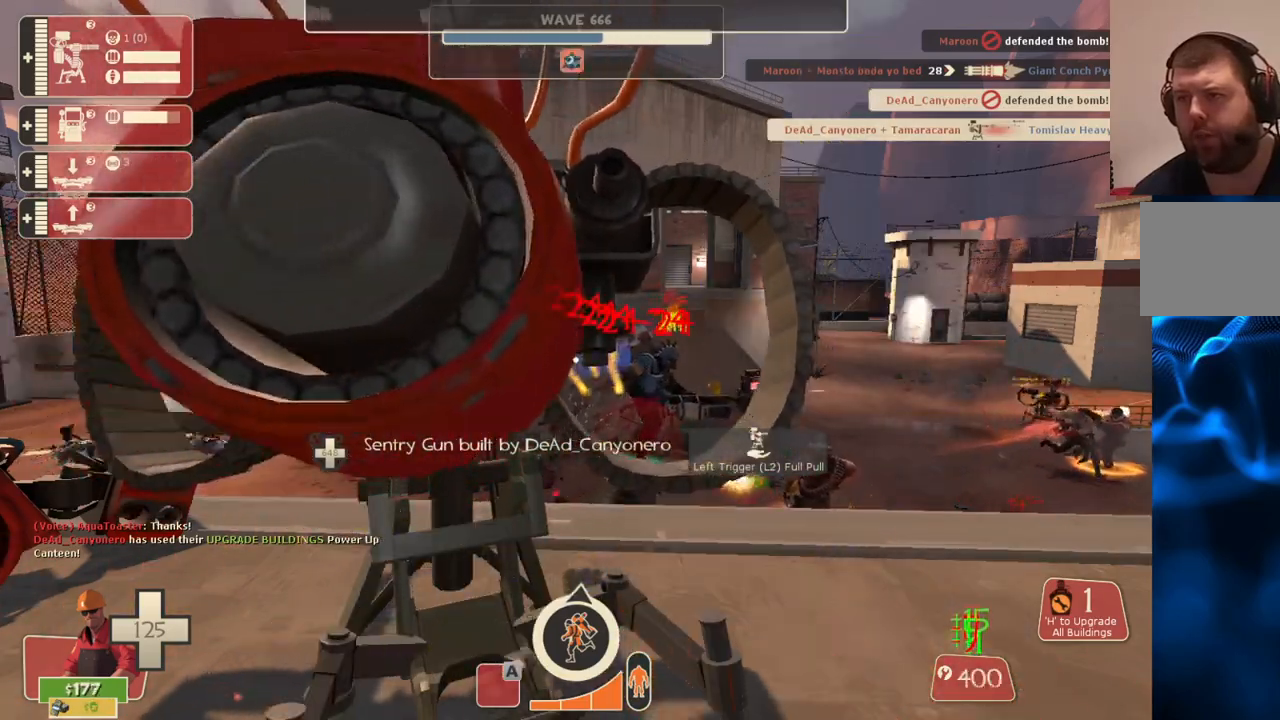
{"buttons": ["R2"], "left_stick": "center", "right_stick": "center", "events": []}
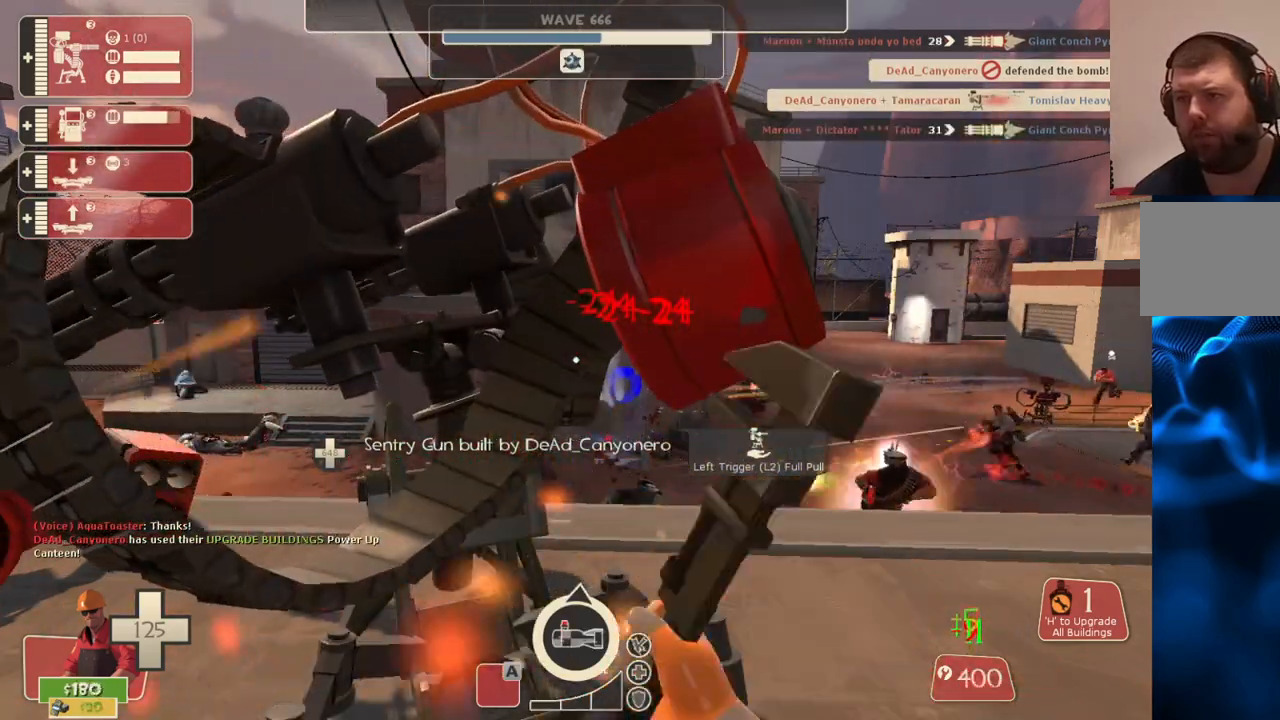
{"buttons": ["R2"], "left_stick": "center", "right_stick": "center", "events": [[283, "right_stick", "left"], [417, "right_stick", "center"]]}
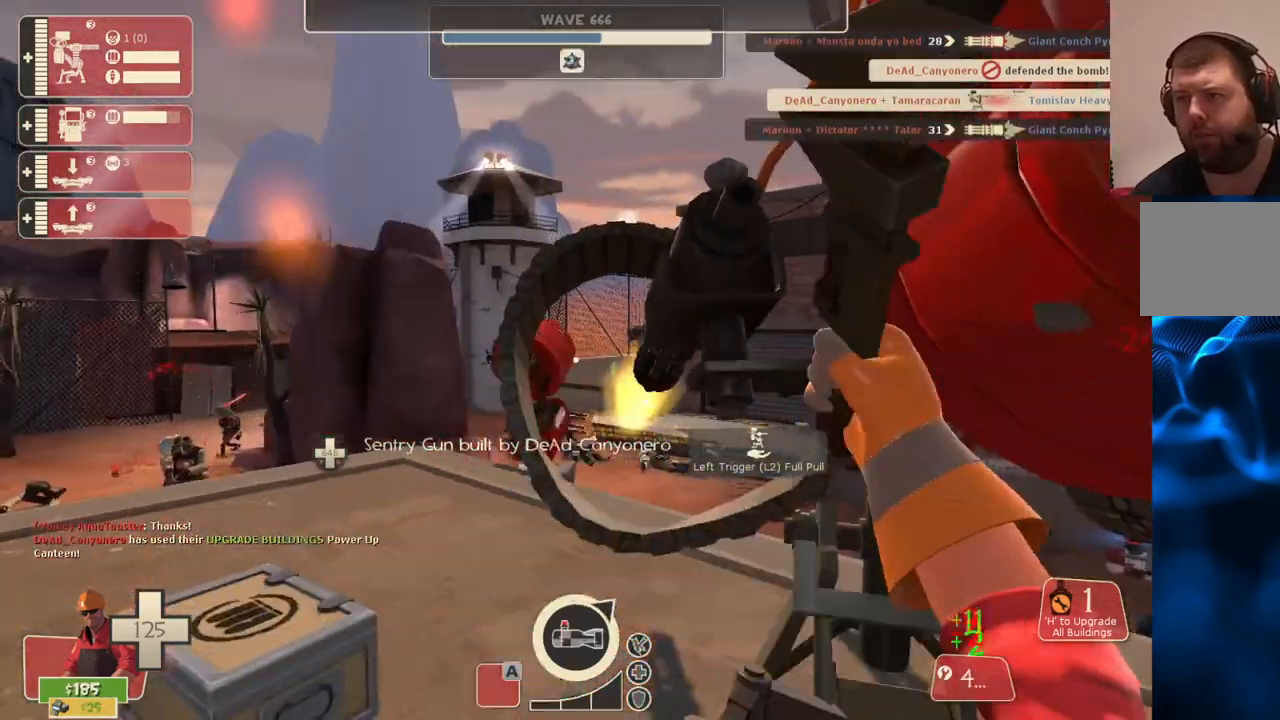
{"buttons": ["R2"], "left_stick": "center", "right_stick": "center", "events": []}
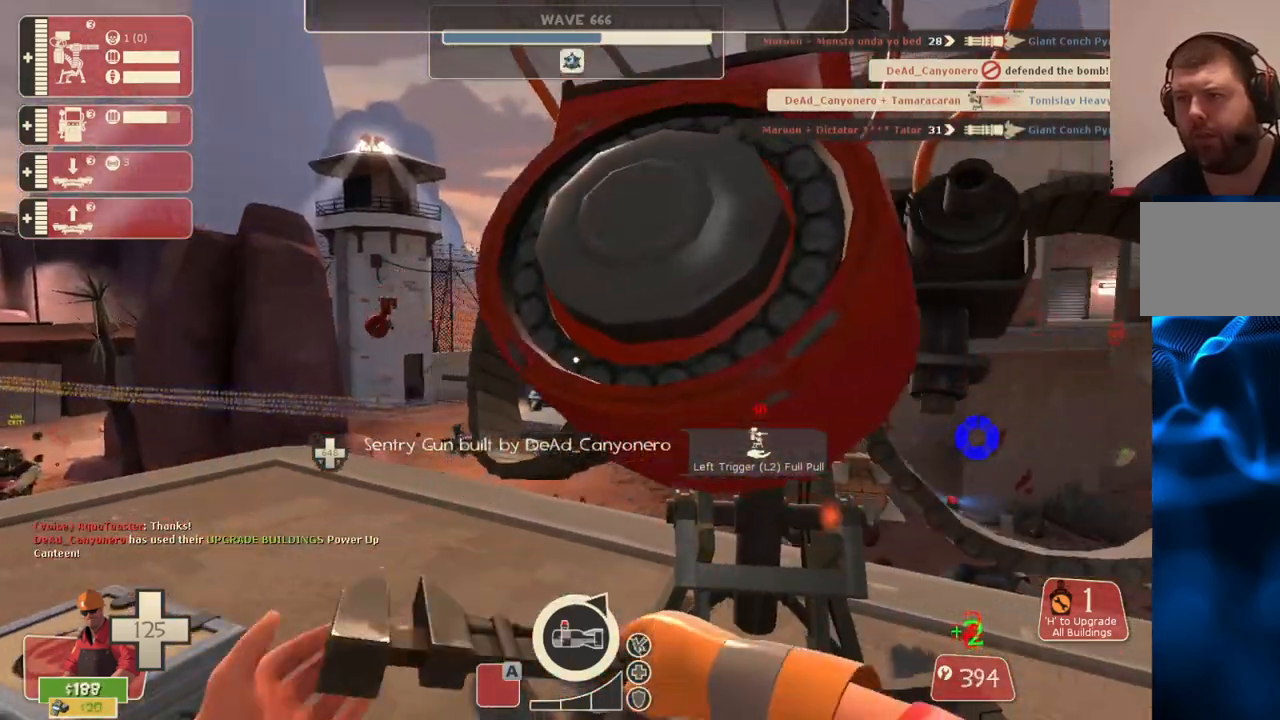
{"buttons": ["R2"], "left_stick": "center", "right_stick": "center", "events": []}
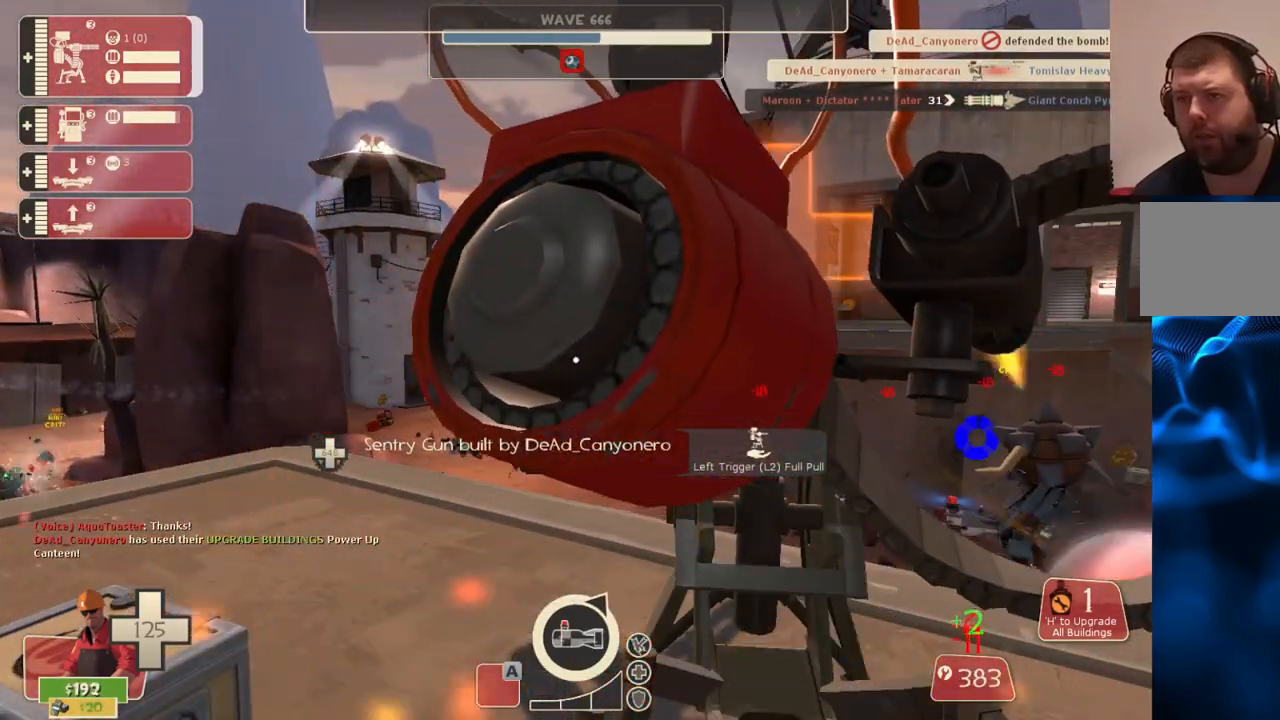
{"buttons": ["R2"], "left_stick": "center", "right_stick": "center", "events": []}
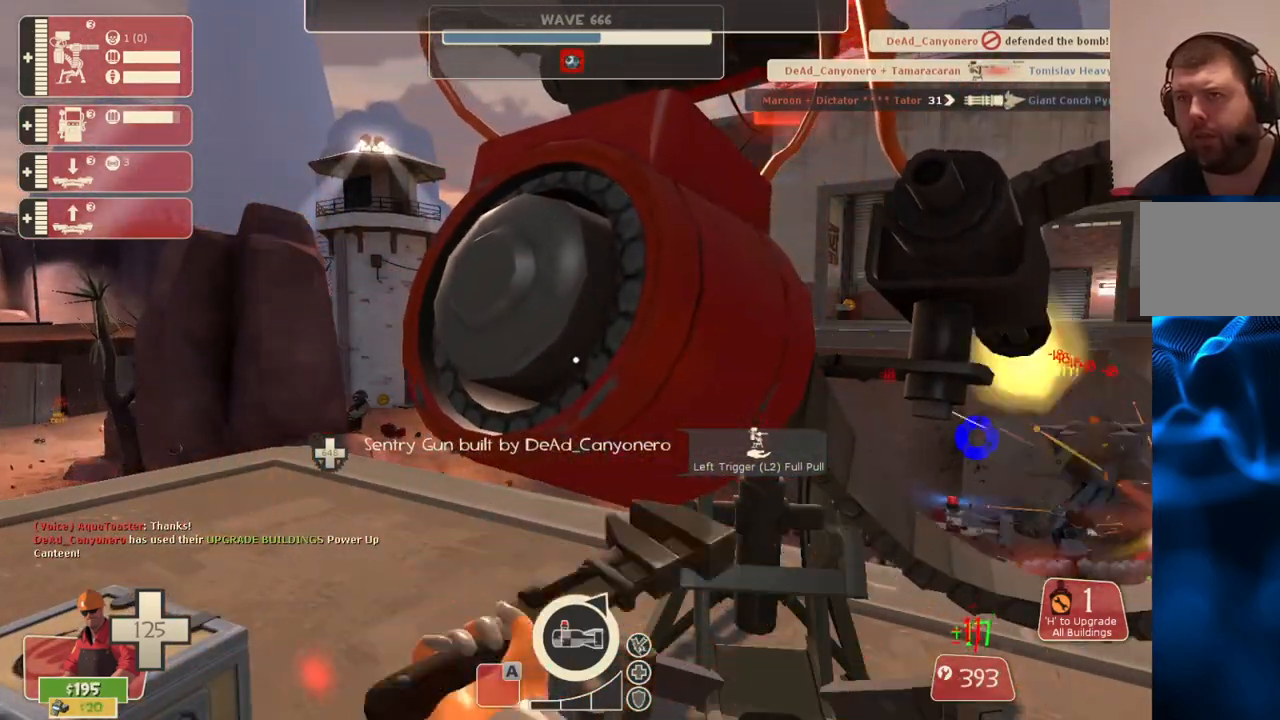
{"buttons": ["R2"], "left_stick": "center", "right_stick": "center", "events": []}
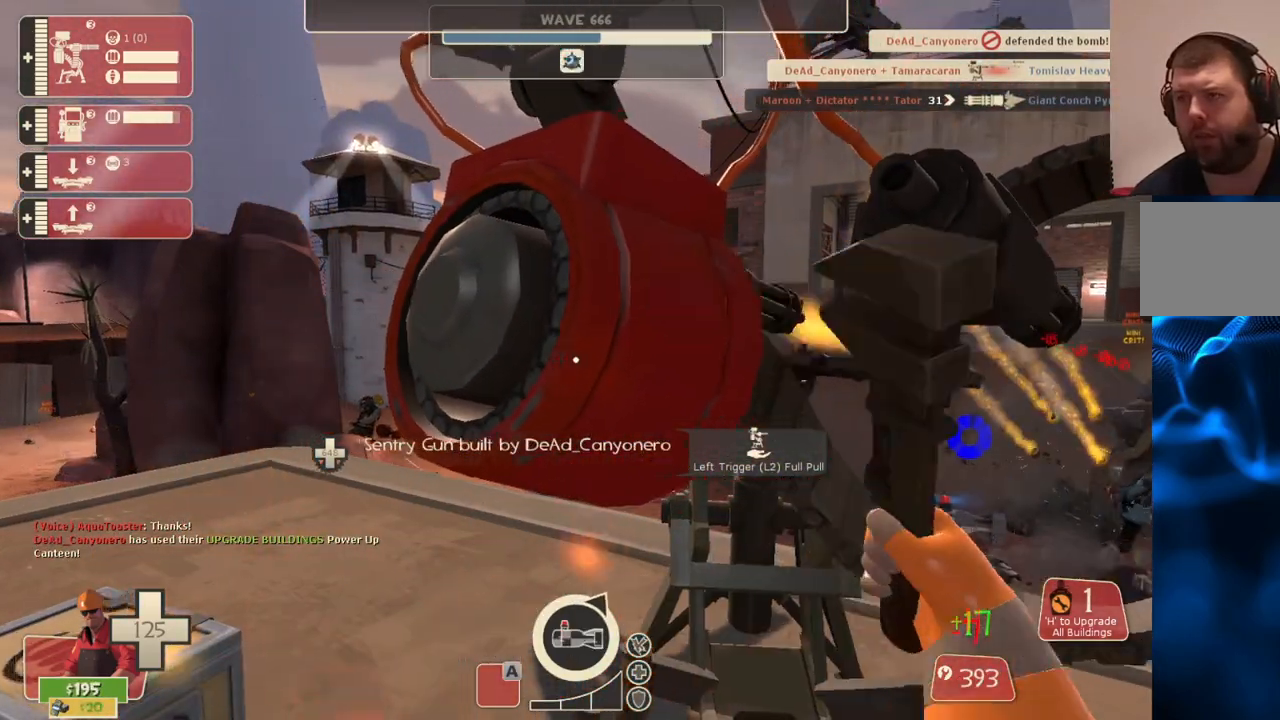
{"buttons": ["R2"], "left_stick": "center", "right_stick": "center", "events": []}
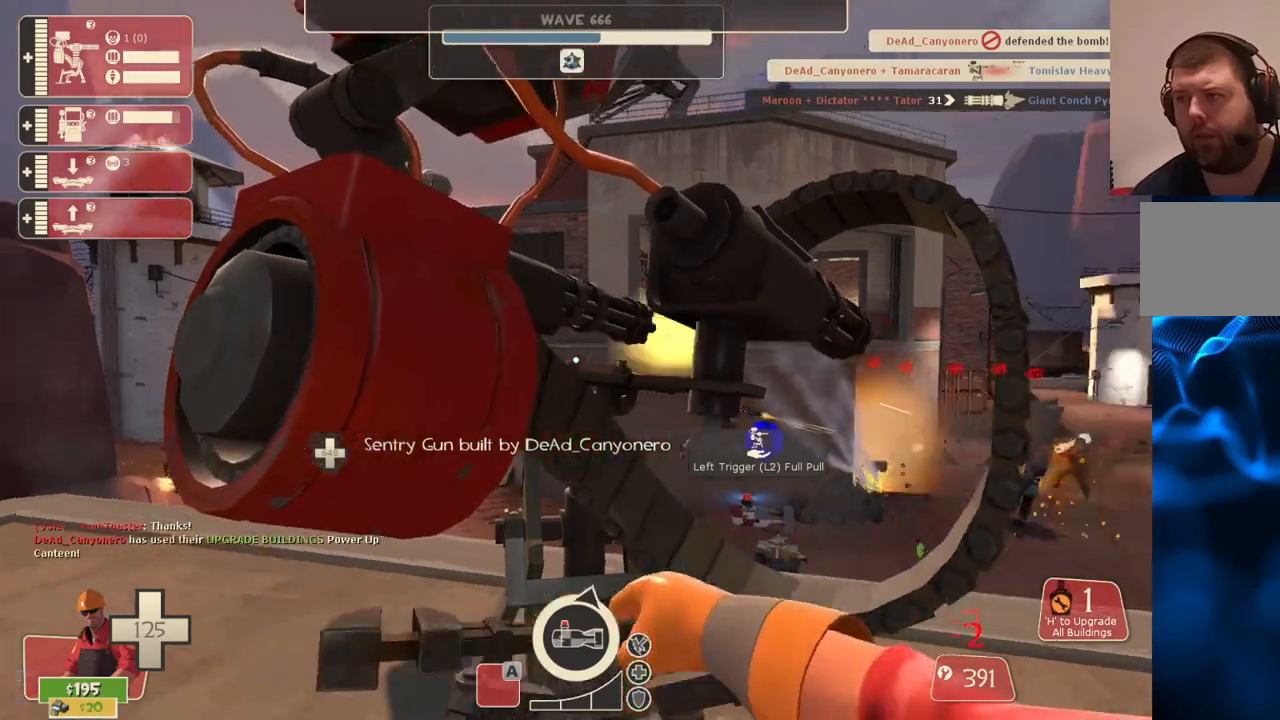
{"buttons": ["R2"], "left_stick": "center", "right_stick": "center", "events": []}
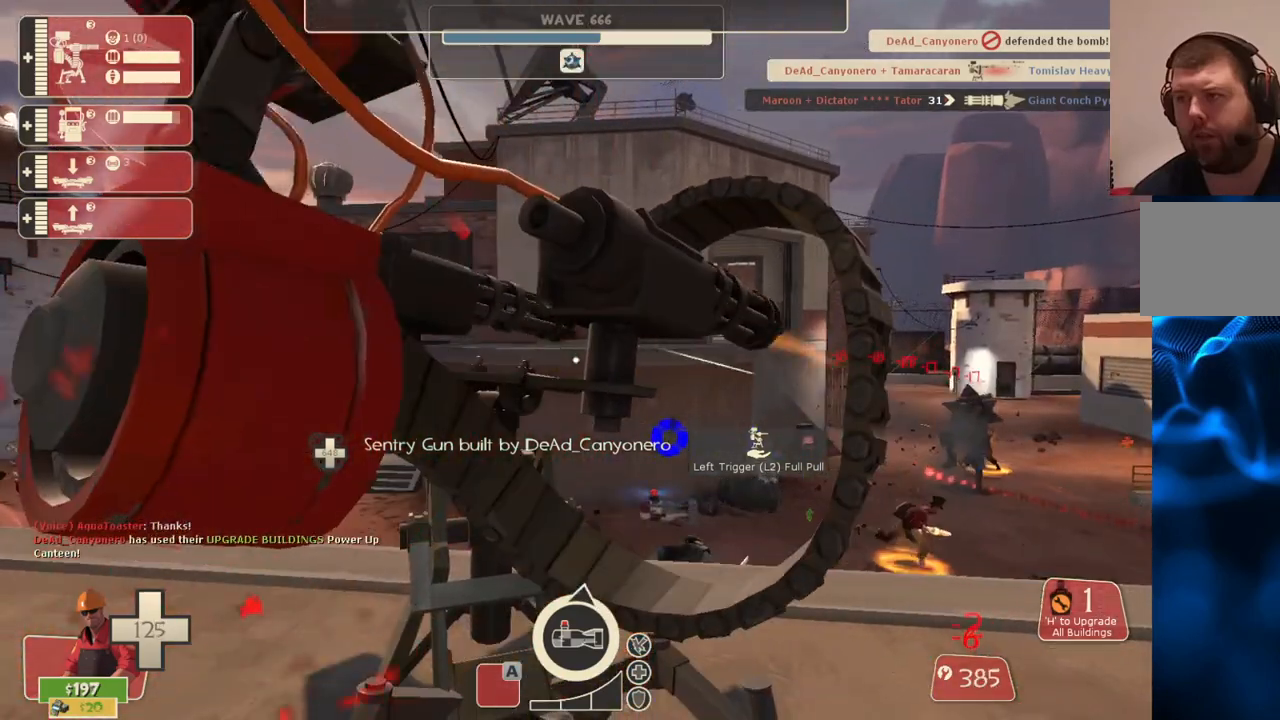
{"buttons": ["R2"], "left_stick": "center", "right_stick": "center", "events": []}
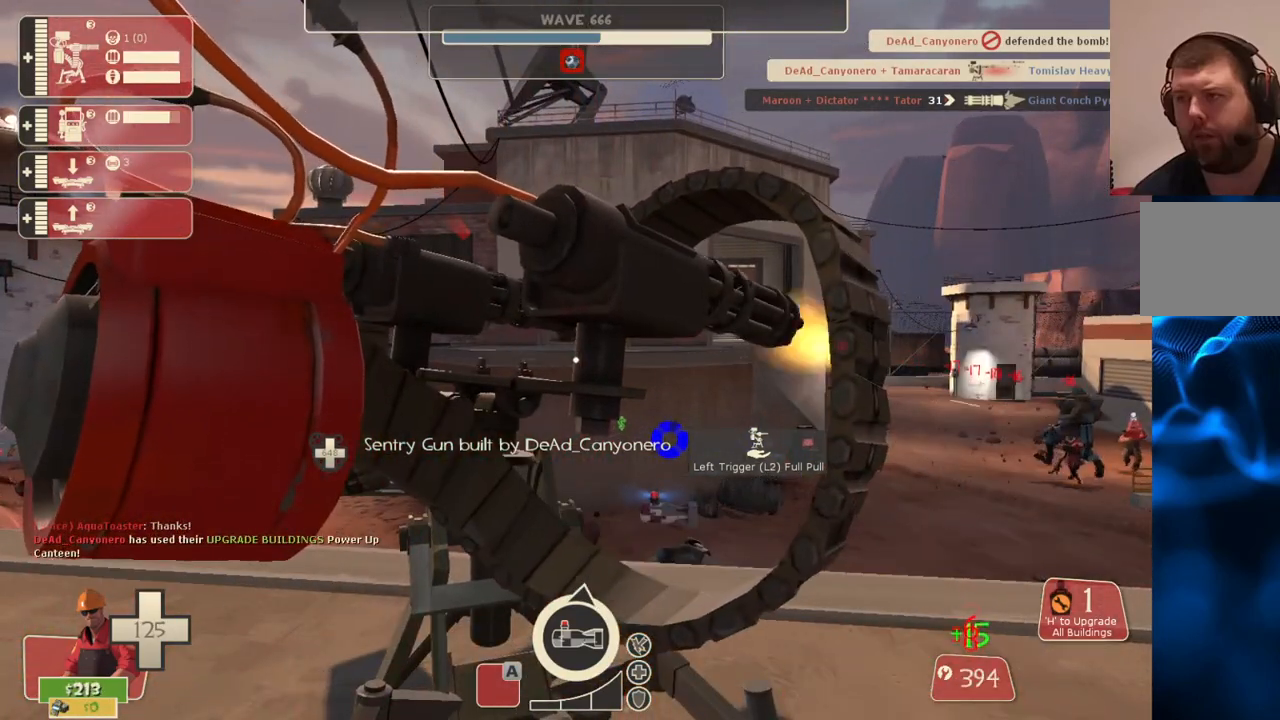
{"buttons": ["R2"], "left_stick": "center", "right_stick": "center", "events": []}
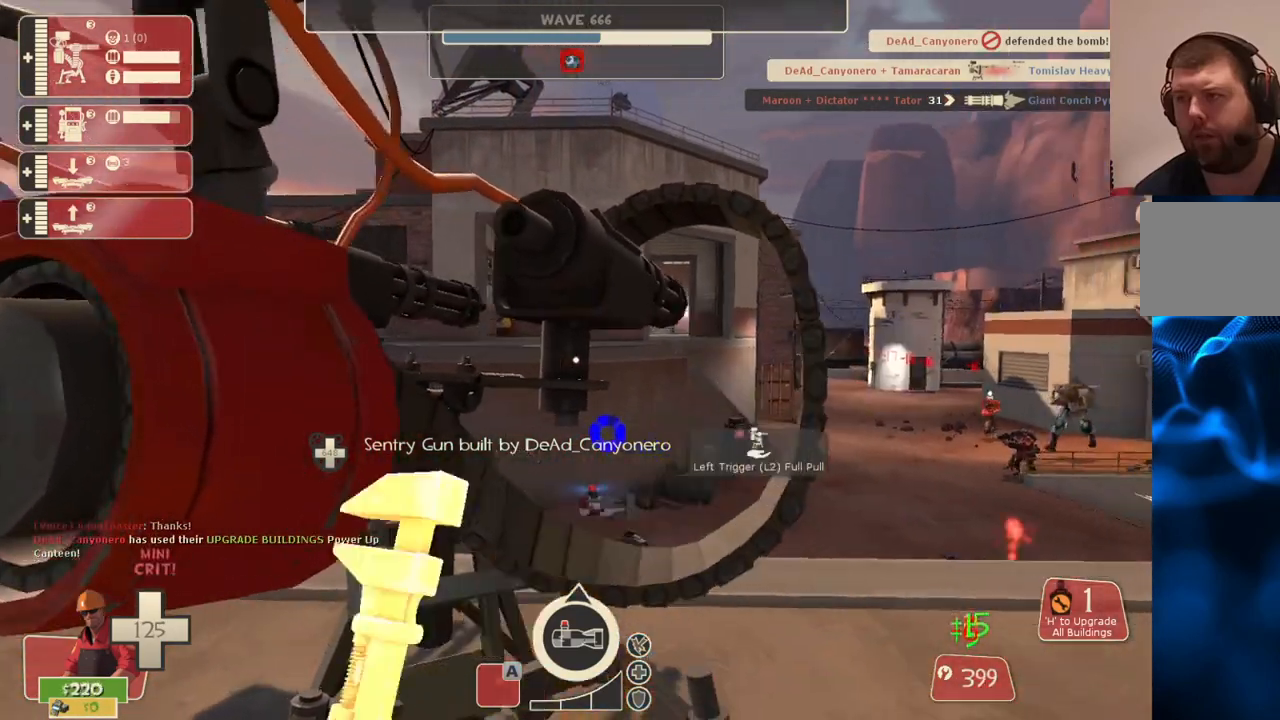
{"buttons": ["R2"], "left_stick": "center", "right_stick": "center", "events": [[217, "right_stick", "right"], [300, "right_stick", "center"]]}
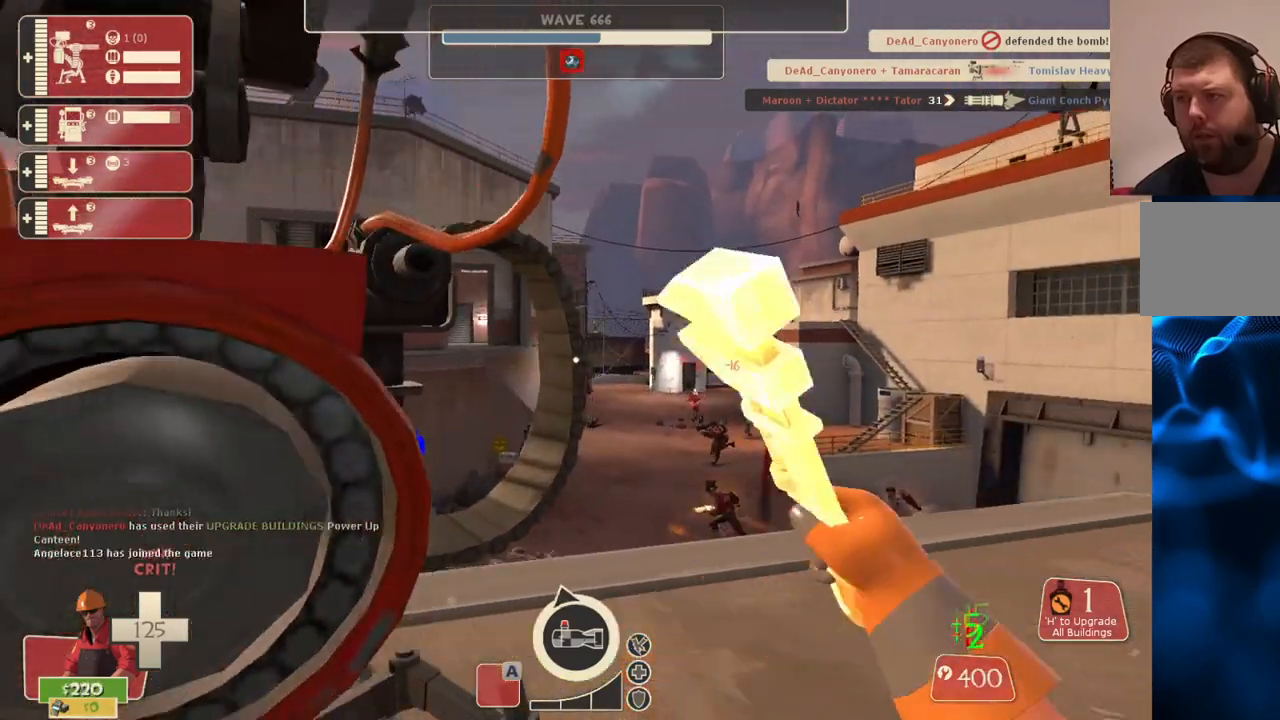
{"buttons": ["R2"], "left_stick": "center", "right_stick": "center", "events": []}
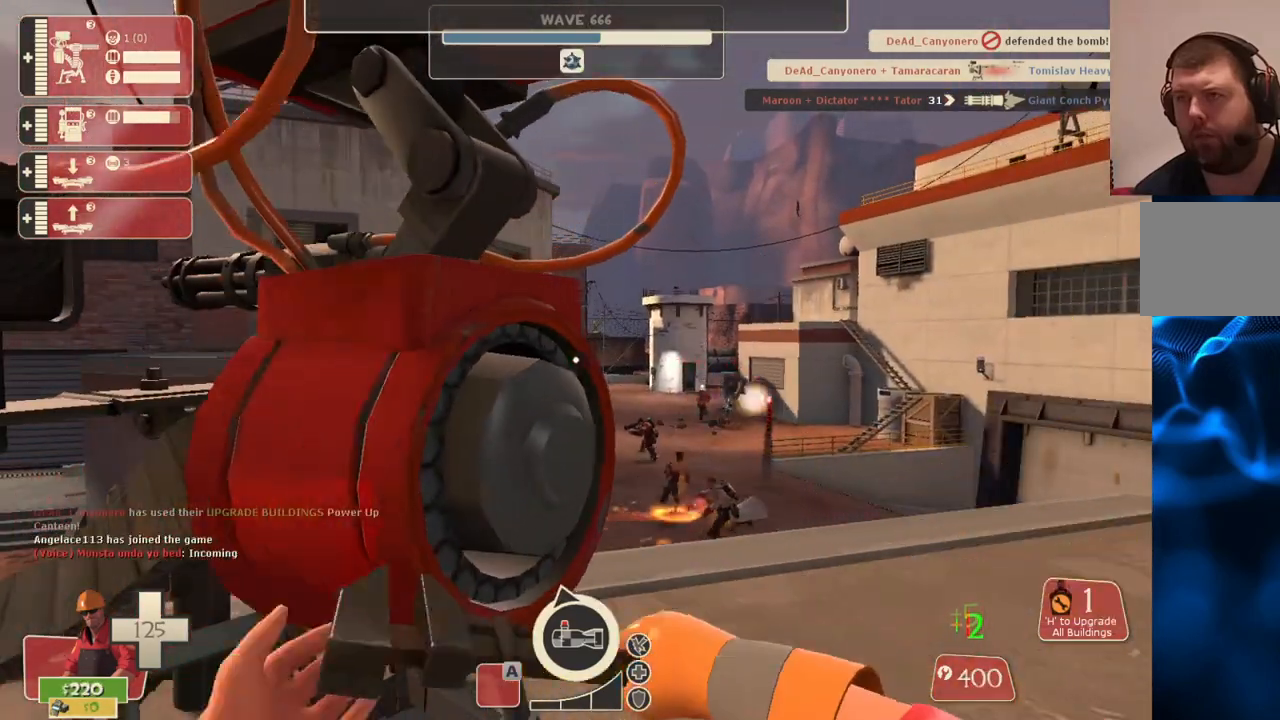
{"buttons": ["R2"], "left_stick": "center", "right_stick": "center", "events": [[167, "right_stick", "right"], [433, "right_stick", "center"]]}
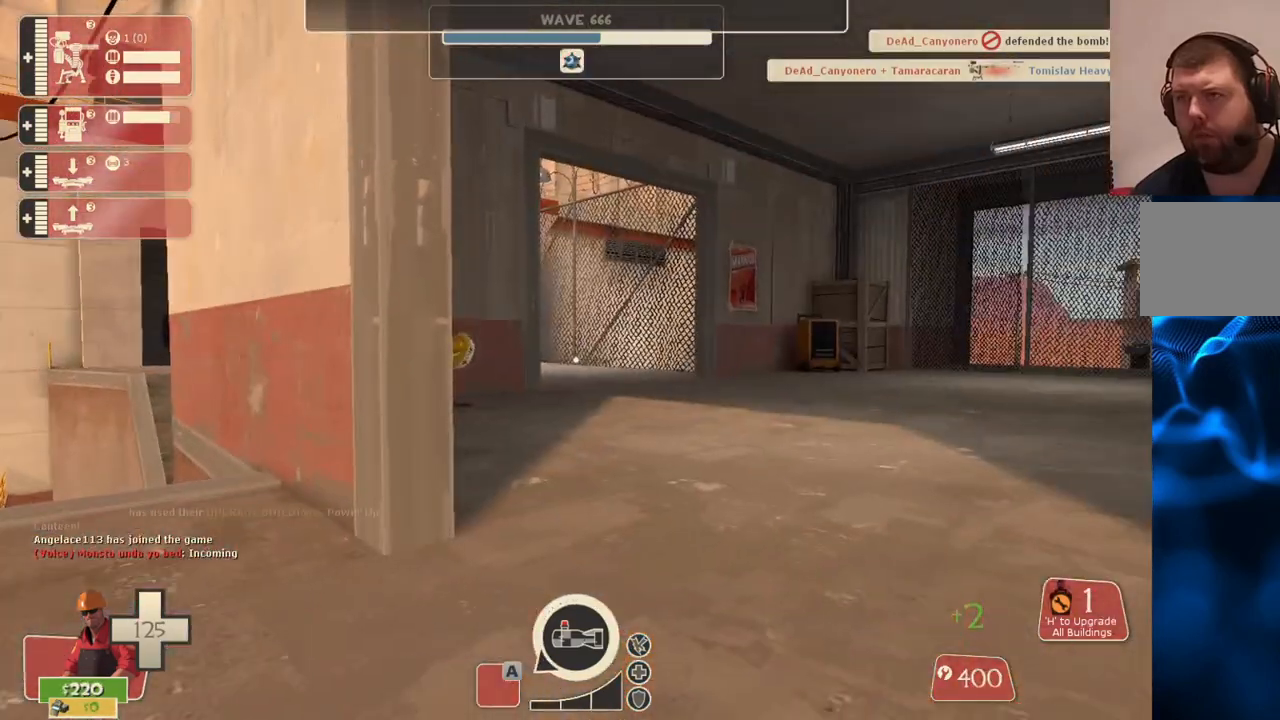
{"buttons": ["R2"], "left_stick": "center", "right_stick": "center", "events": [[350, "right_stick", "right"], [500, "right_stick", "center"]]}
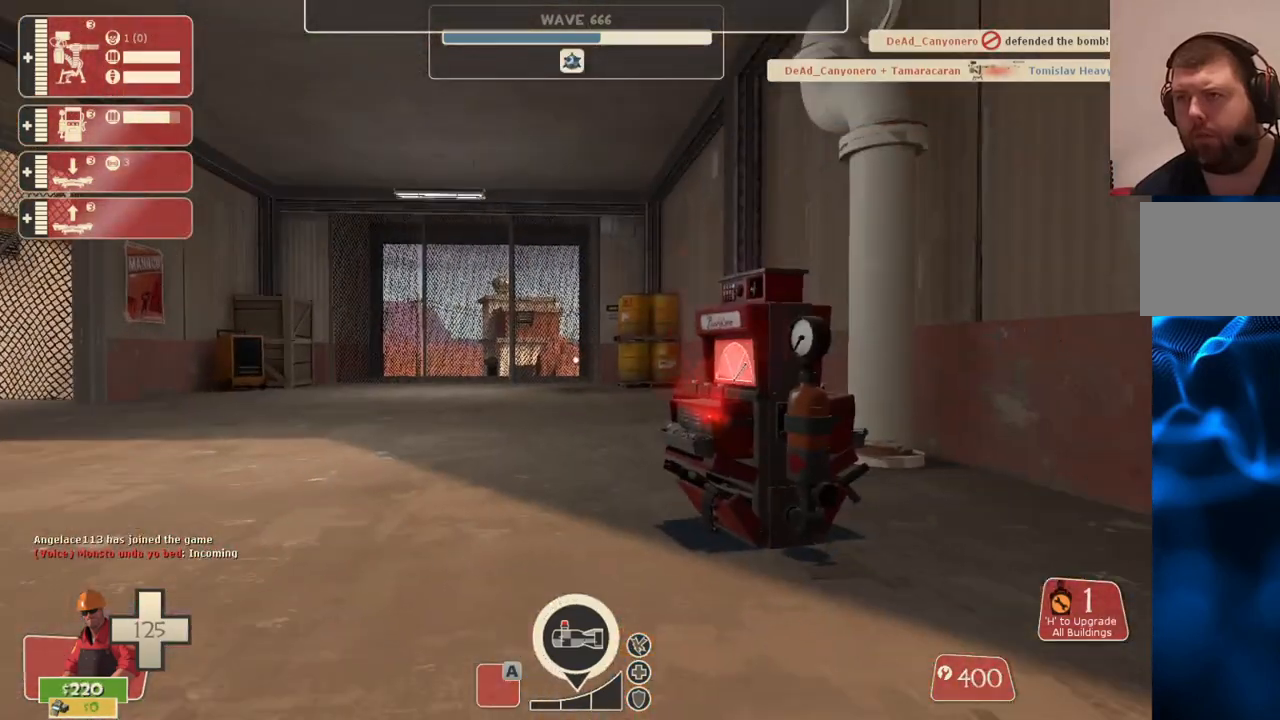
{"buttons": ["R2"], "left_stick": "center", "right_stick": "left", "events": [[417, "right_stick", "left"]]}
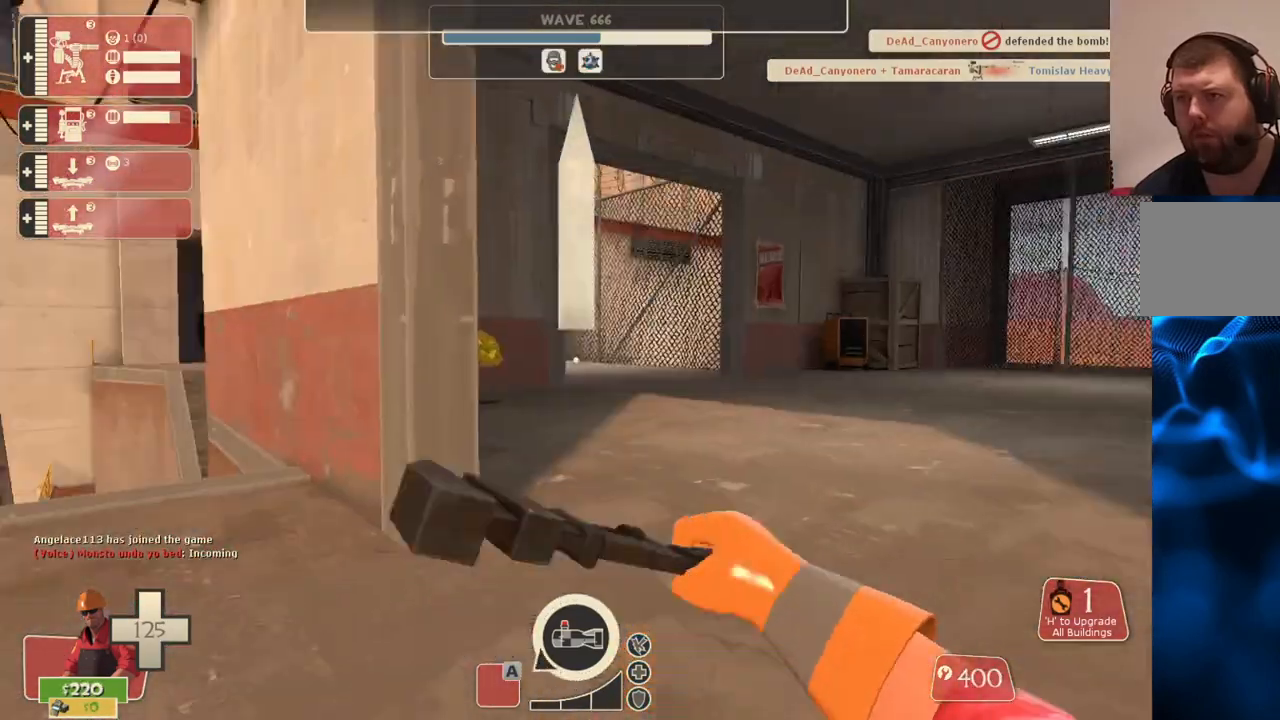
{"buttons": ["R2"], "left_stick": "center", "right_stick": "left", "events": [[50, "right_stick", "center"], [350, "right_stick", "left"]]}
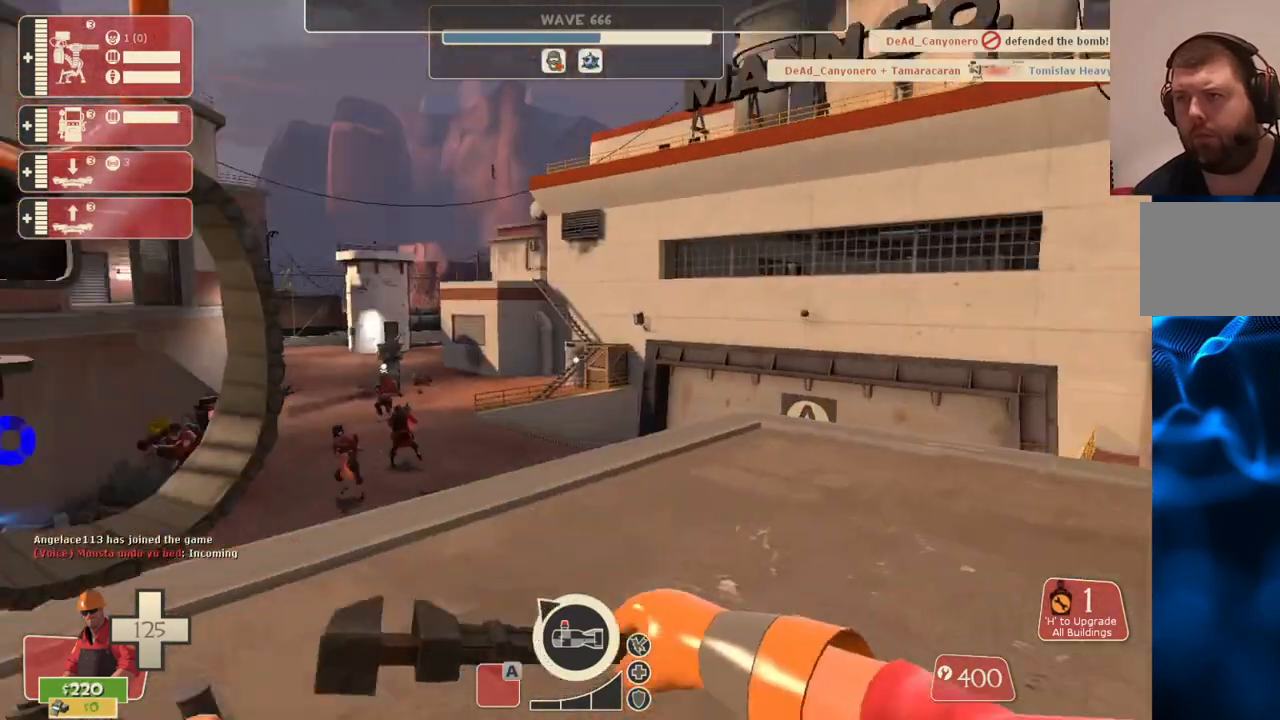
{"buttons": ["R2"], "left_stick": "center", "right_stick": "center", "events": [[33, "right_stick", "center"]]}
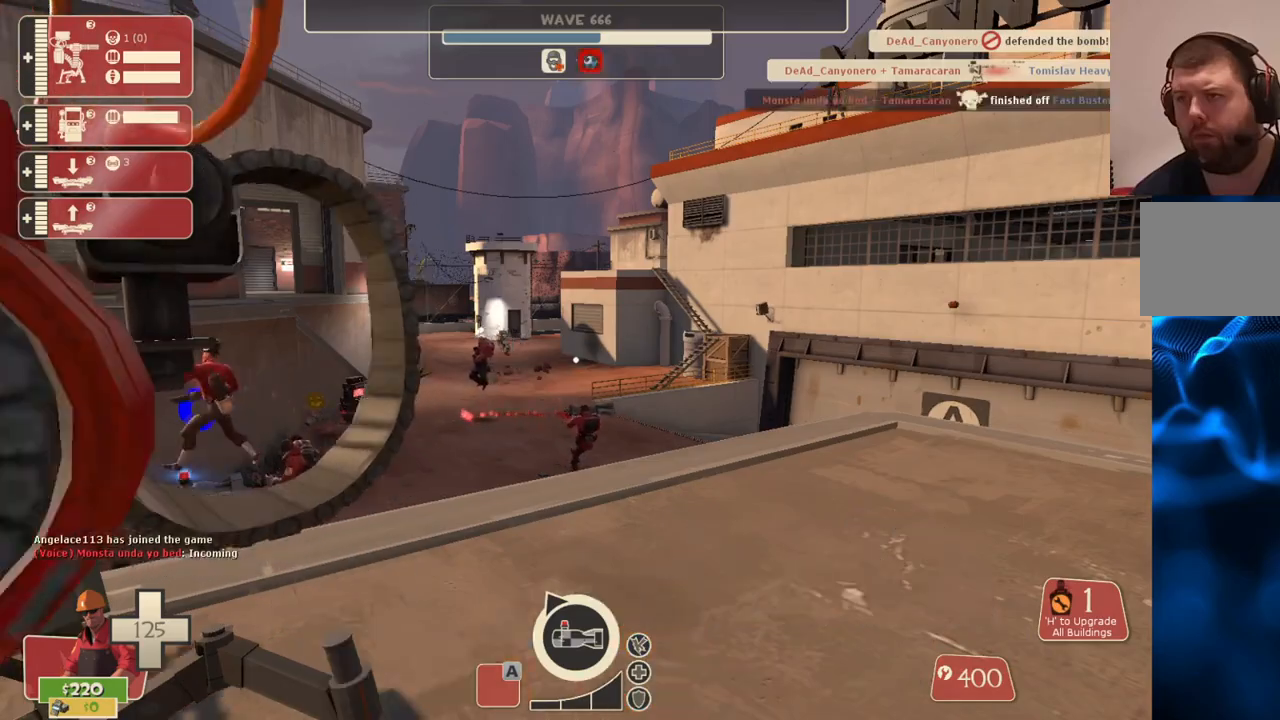
{"buttons": ["R2"], "left_stick": "center", "right_stick": "center", "events": [[200, "right_stick", "left"], [317, "right_stick", "center"]]}